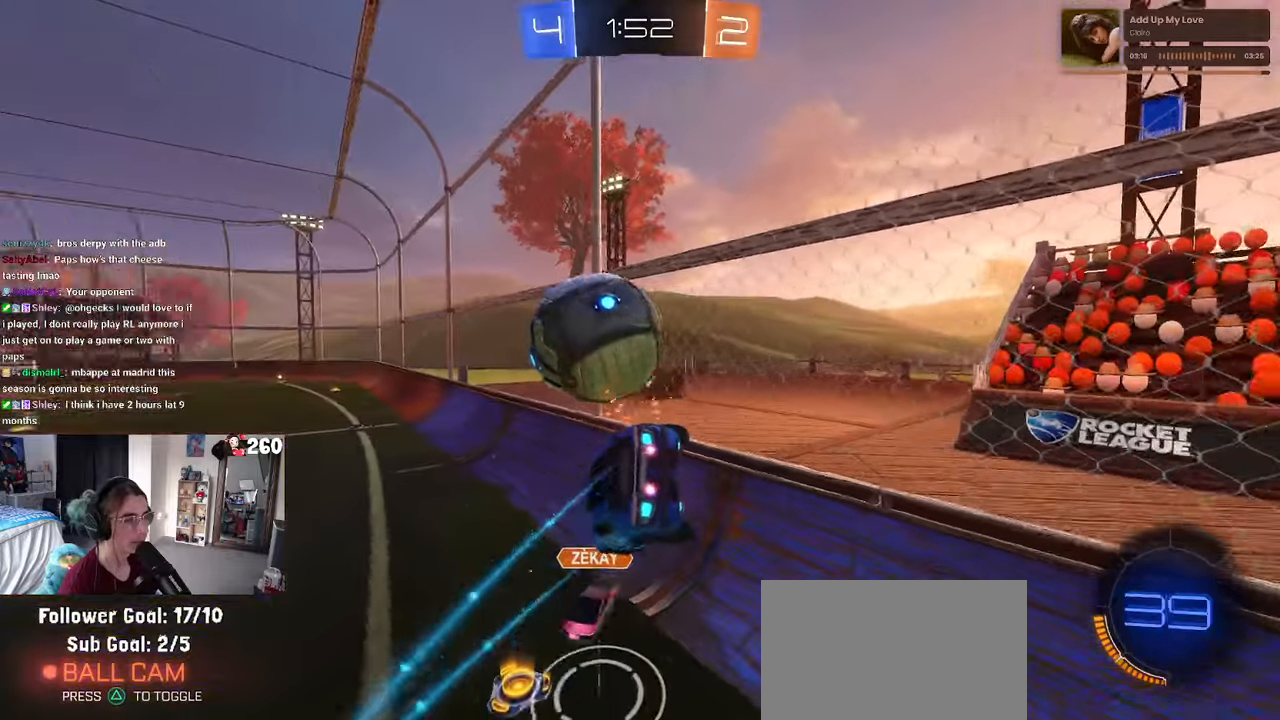
Gameplay with a controller (PlayStation layout); each line is a JSON object with the inputs held at the frame after it. "events" lists button and stick changes between this image and that frame as [ms after this image, input, new state], when the widget could be followed in between.
{"buttons": ["R2"], "left_stick": "right", "right_stick": "center", "events": [[50, "left_stick", "center"], [167, "R1", "up"], [200, "left_stick", "right"], [300, "left_stick", "up-right"], [450, "left_stick", "right"]]}
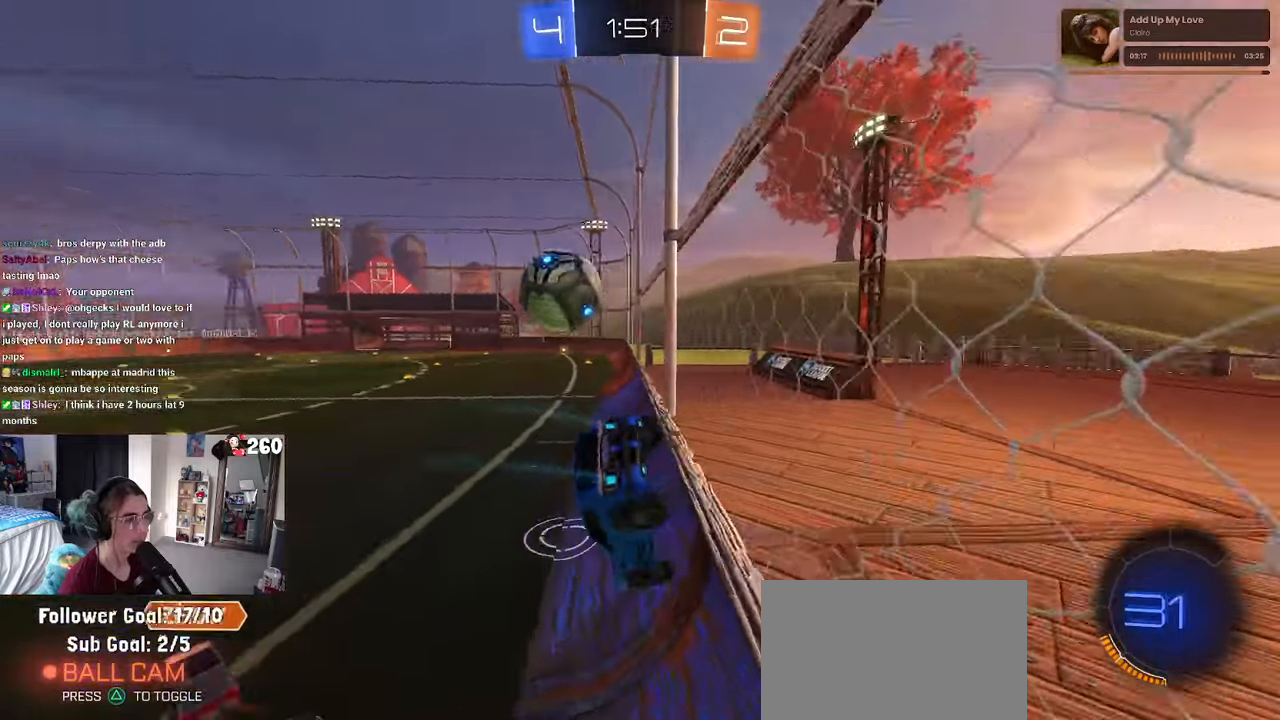
{"buttons": ["R2"], "left_stick": "right", "right_stick": "center", "events": [[150, "left_stick", "center"], [450, "left_stick", "right"]]}
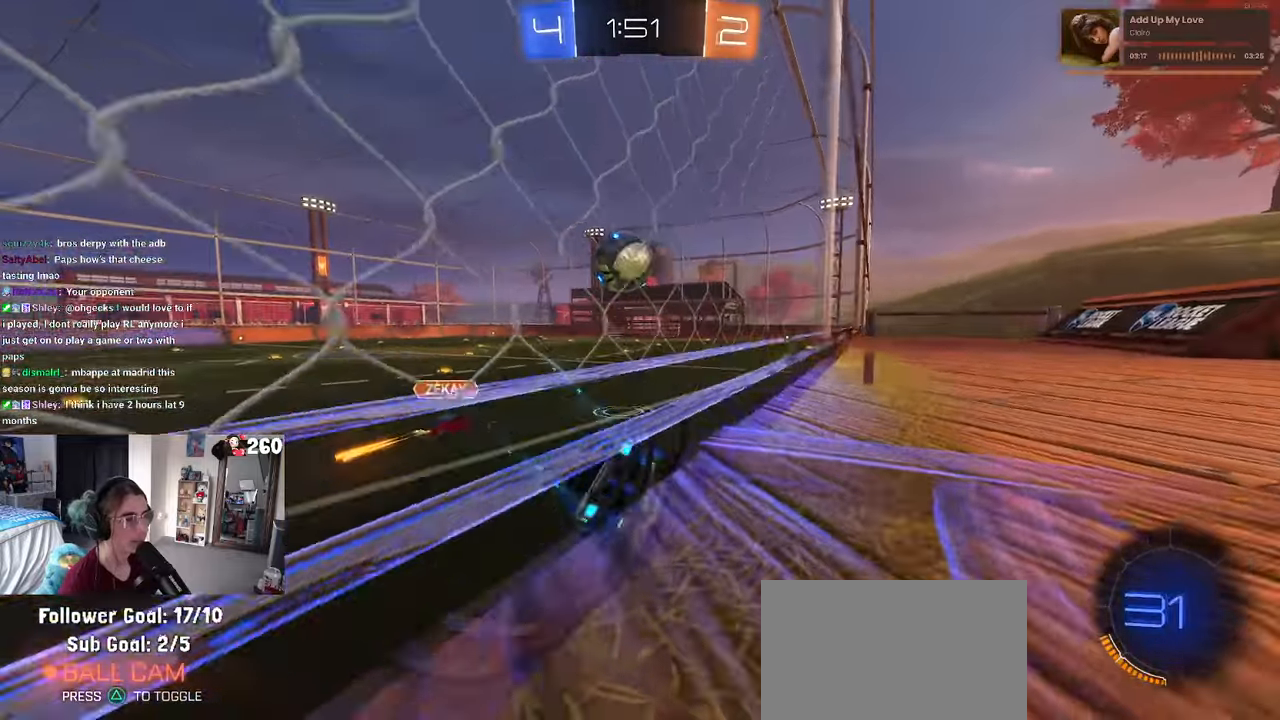
{"buttons": ["R2"], "left_stick": "center", "right_stick": "center", "events": [[167, "left_stick", "center"]]}
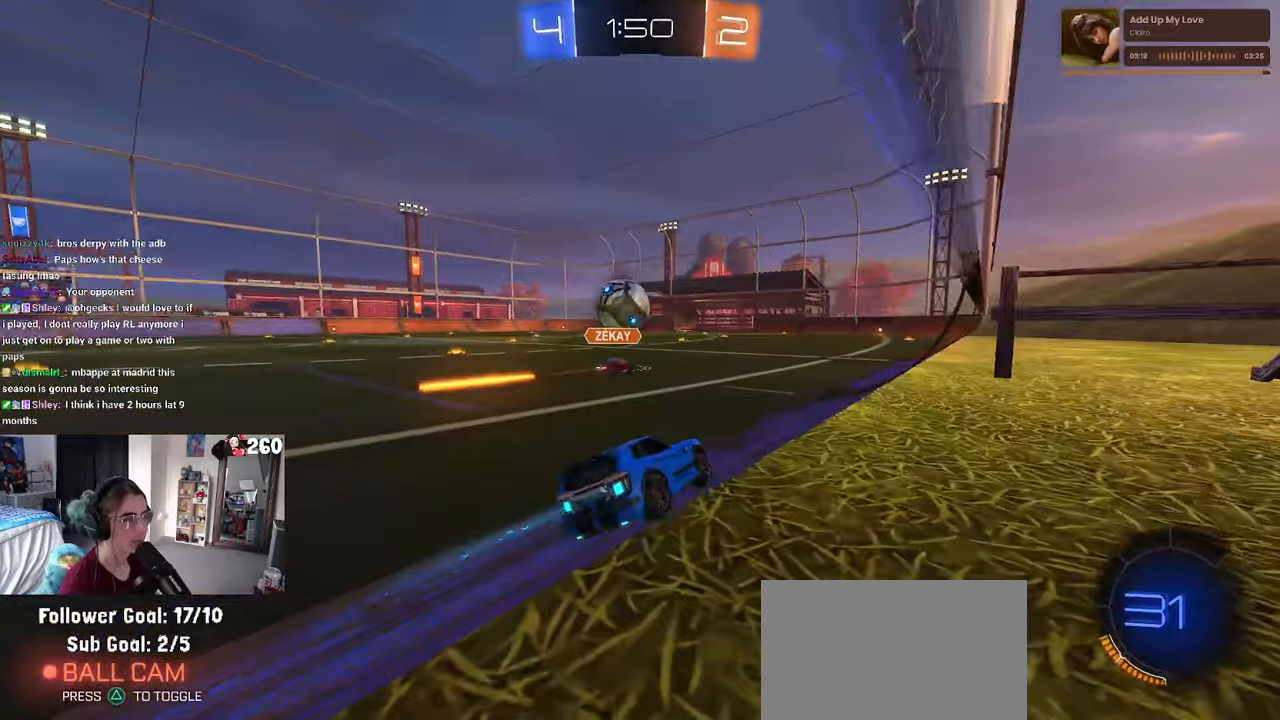
{"buttons": ["R2"], "left_stick": "center", "right_stick": "center", "events": [[67, "left_stick", "left"], [500, "left_stick", "center"]]}
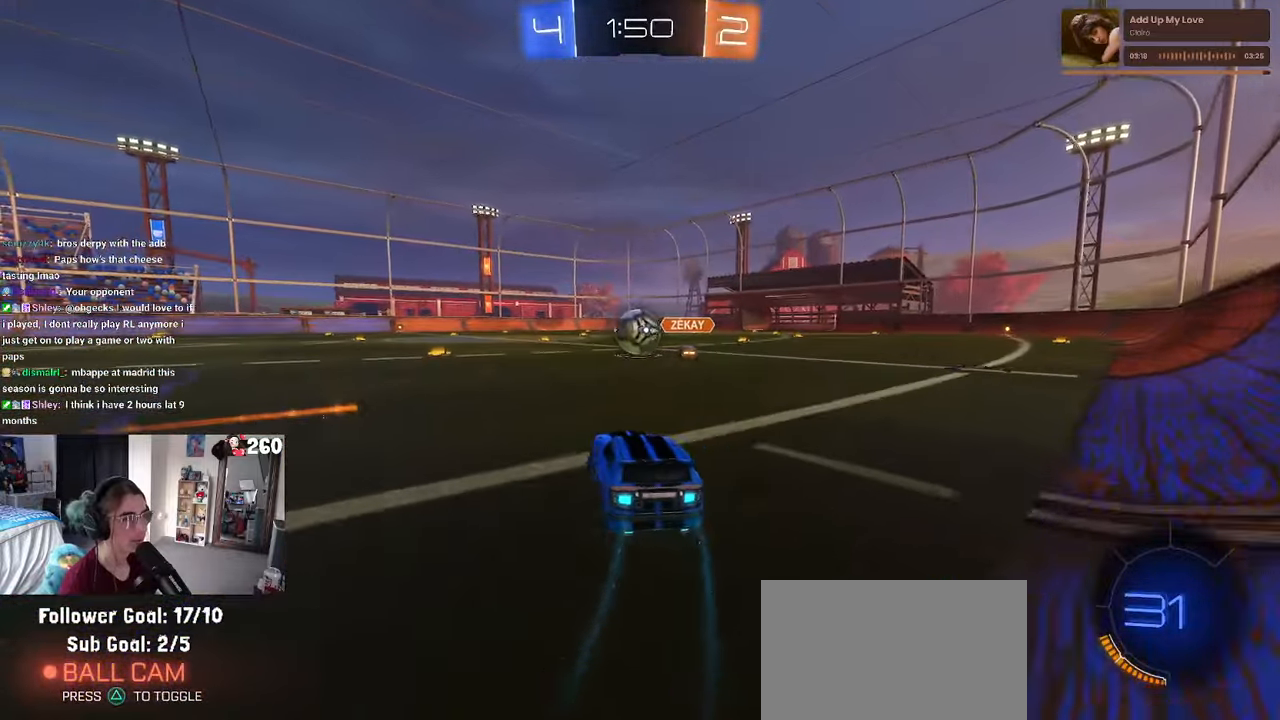
{"buttons": ["SQUARE", "R1", "R2"], "left_stick": "down-left", "right_stick": "center", "events": [[67, "R1", "down"], [67, "left_stick", "right"], [100, "CROSS", "down"], [150, "left_stick", "up-left"], [200, "CROSS", "up"], [250, "CROSS", "down"], [300, "SQUARE", "down"], [300, "left_stick", "down-left"], [334, "CROSS", "up"], [350, "left_stick", "down"], [484, "left_stick", "down-left"]]}
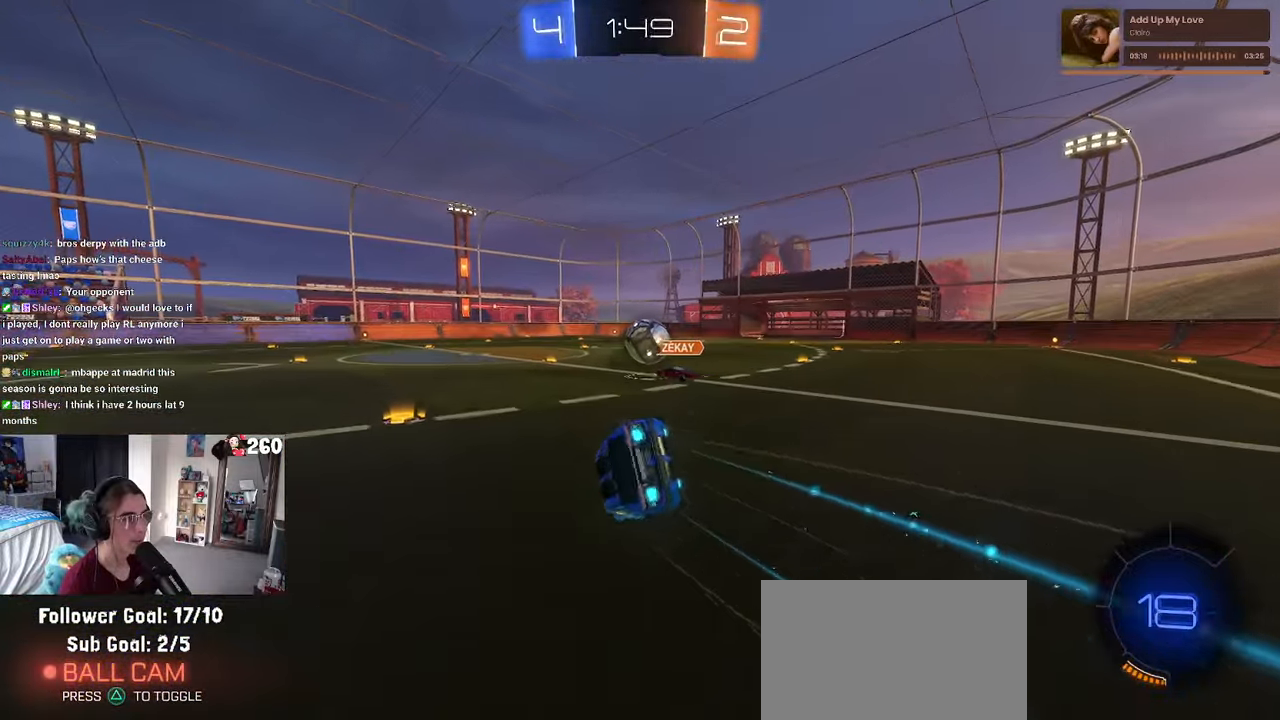
{"buttons": ["SQUARE", "R2"], "left_stick": "down-left", "right_stick": "center", "events": [[134, "R1", "up"]]}
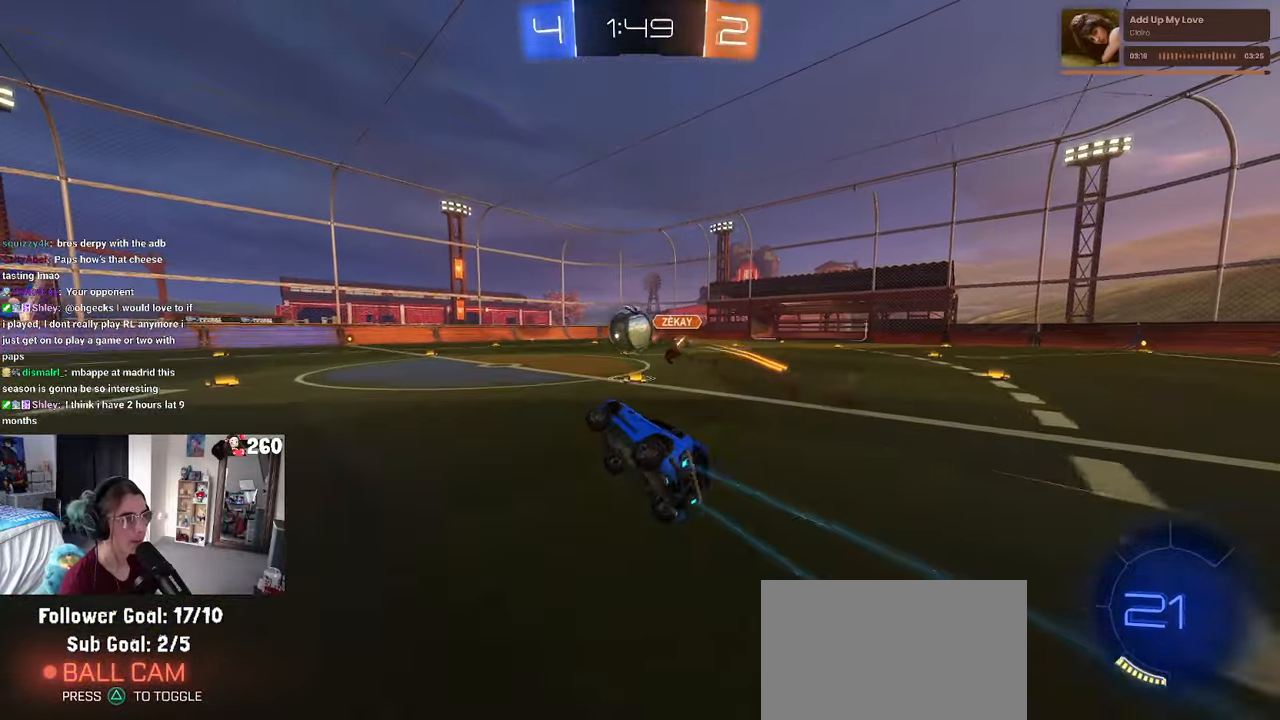
{"buttons": ["R2"], "left_stick": "center", "right_stick": "center", "events": [[50, "SQUARE", "up"], [67, "left_stick", "center"]]}
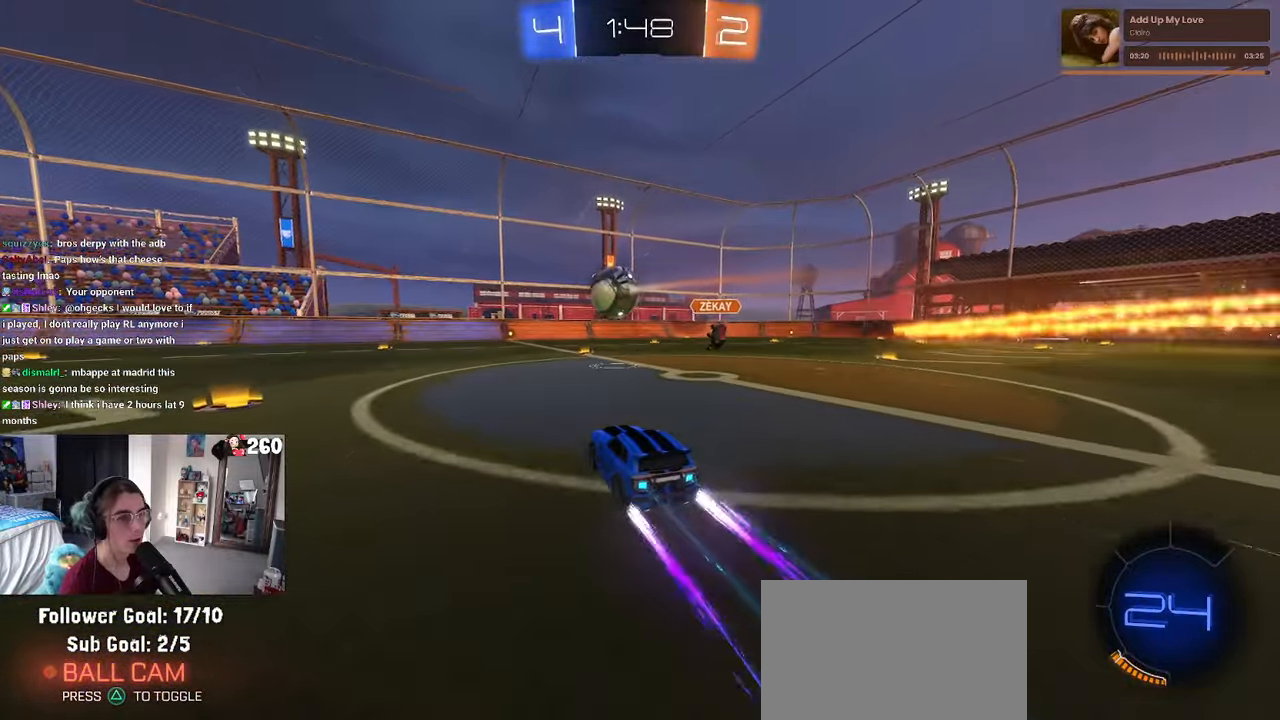
{"buttons": ["R2"], "left_stick": "left", "right_stick": "center", "events": [[484, "left_stick", "left"]]}
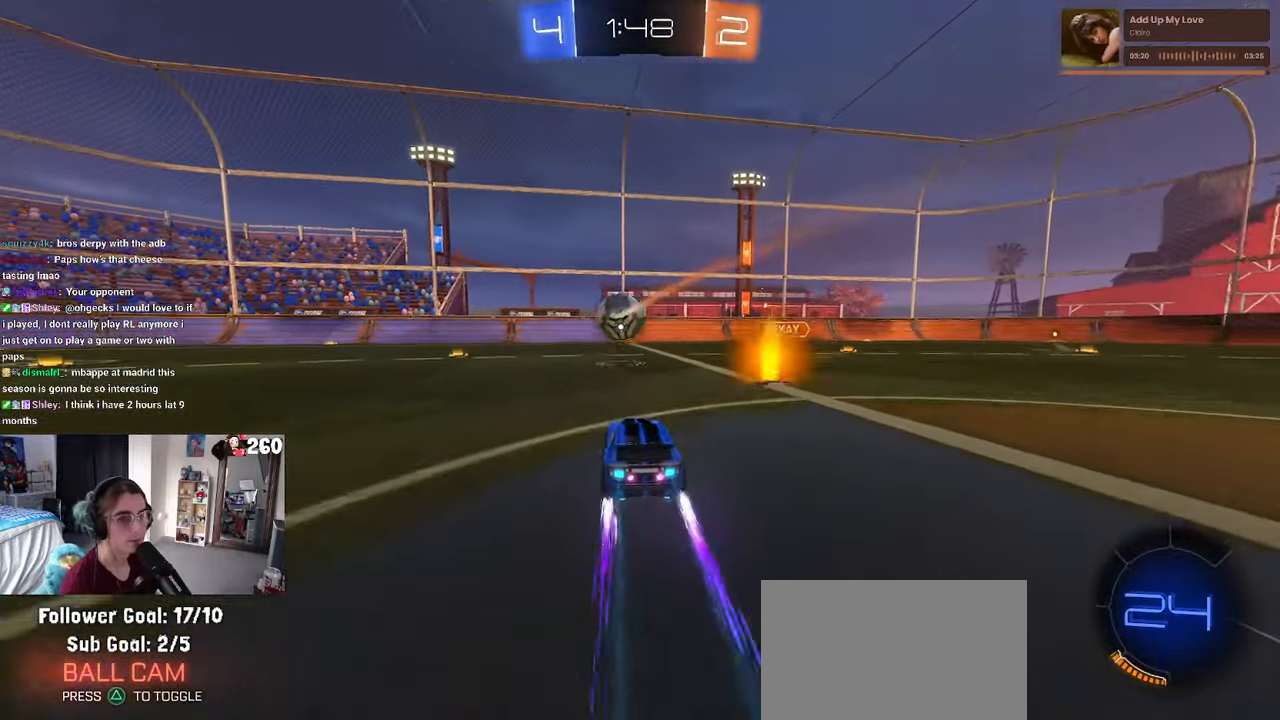
{"buttons": ["R1", "R2"], "left_stick": "center", "right_stick": "center", "events": [[350, "R1", "down"], [400, "left_stick", "center"]]}
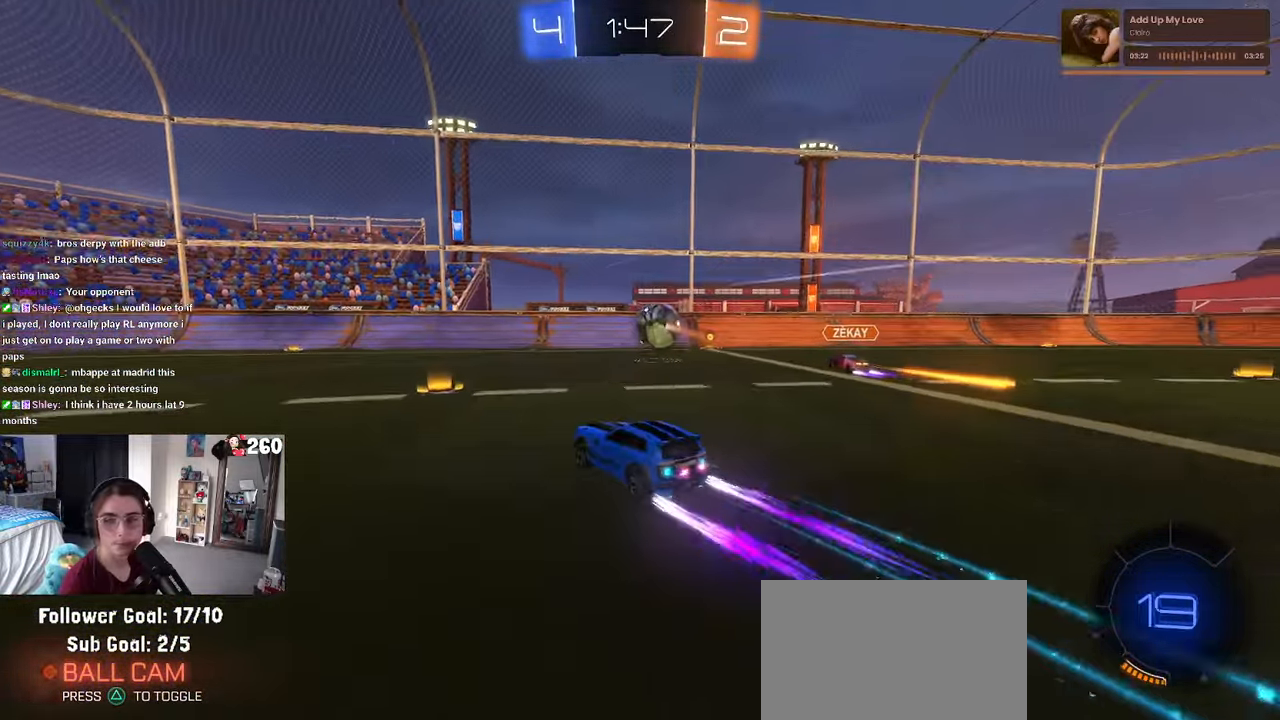
{"buttons": ["TRIANGLE", "R2"], "left_stick": "center", "right_stick": "center", "events": [[17, "R1", "up"], [100, "TRIANGLE", "down"], [167, "TRIANGLE", "up"], [450, "TRIANGLE", "down"]]}
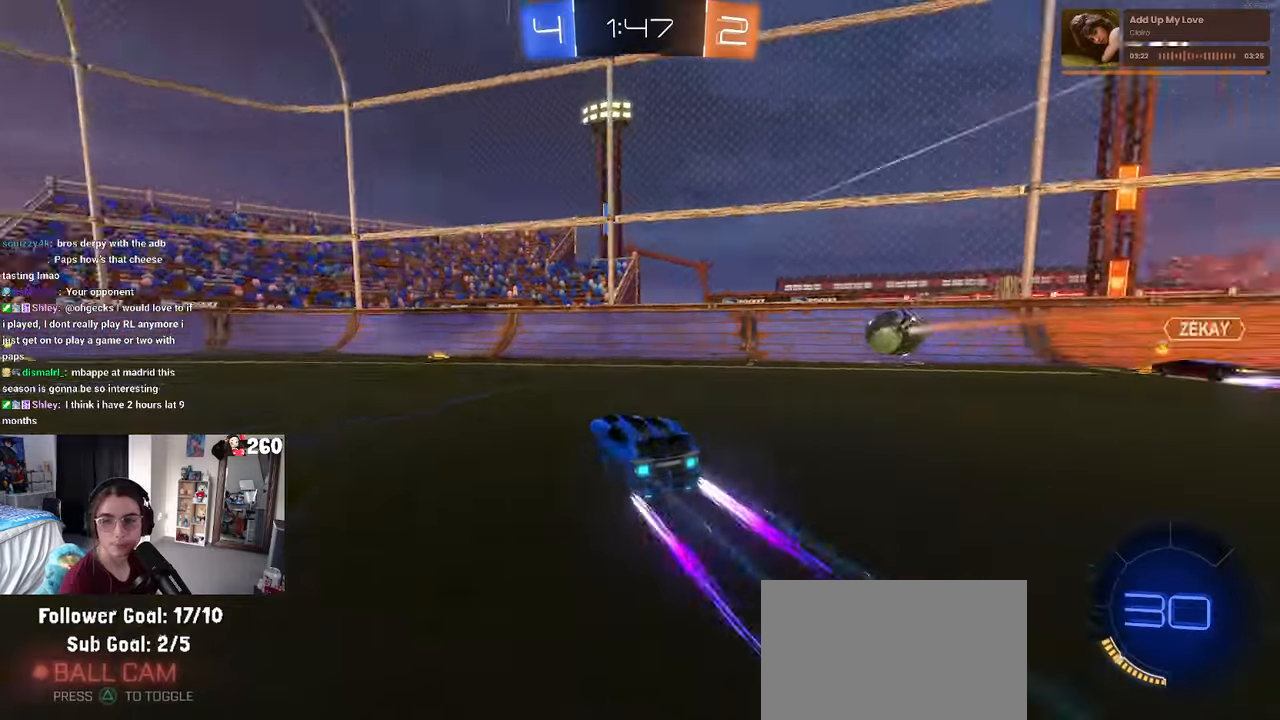
{"buttons": ["R2"], "left_stick": "left", "right_stick": "center", "events": [[33, "TRIANGLE", "up"], [333, "left_stick", "left"]]}
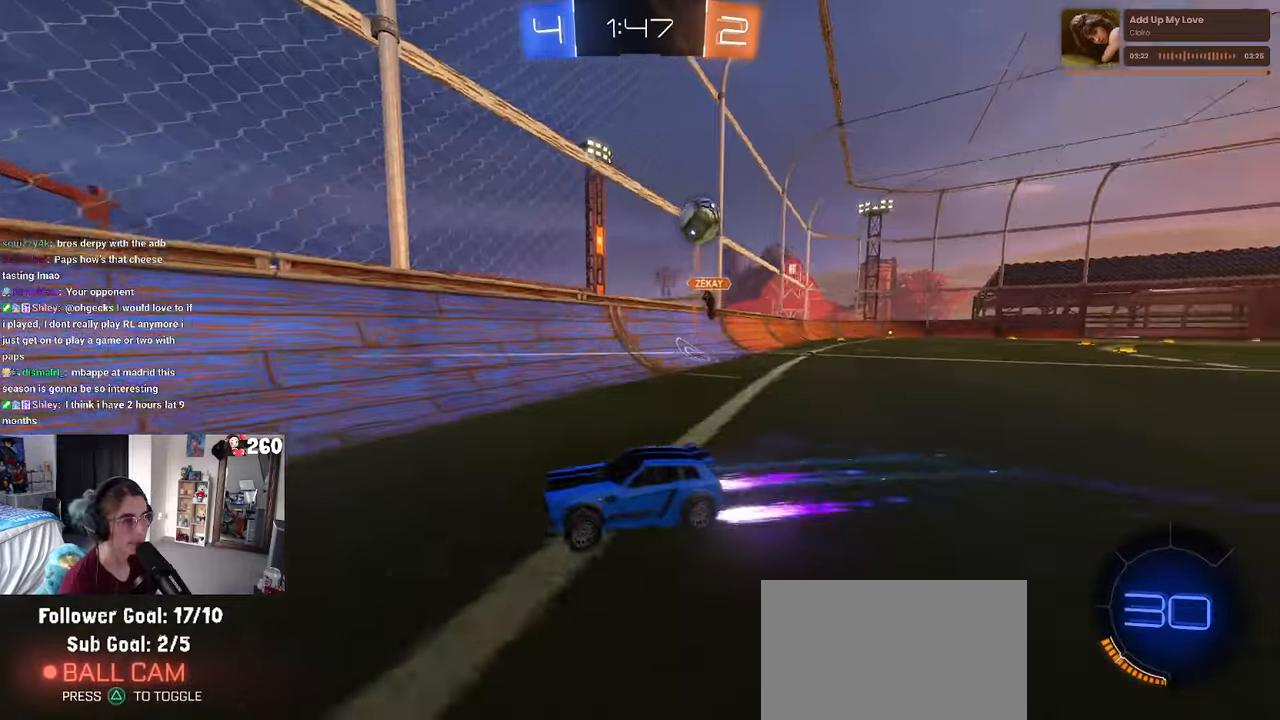
{"buttons": ["L2"], "left_stick": "left", "right_stick": "center", "events": [[300, "R2", "up"], [383, "L2", "down"]]}
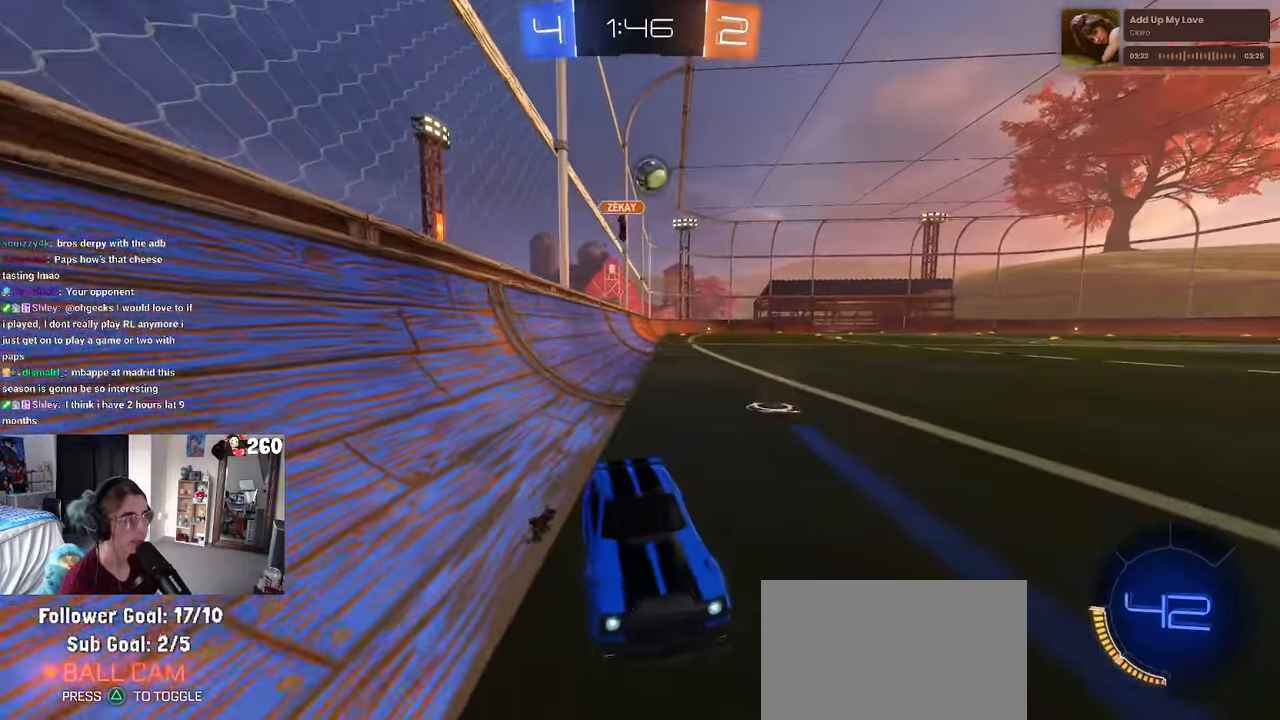
{"buttons": ["L2"], "left_stick": "left", "right_stick": "center", "events": [[100, "R2", "down"], [116, "left_stick", "center"], [166, "L2", "up"], [316, "R2", "up"], [483, "L2", "down"], [500, "left_stick", "left"]]}
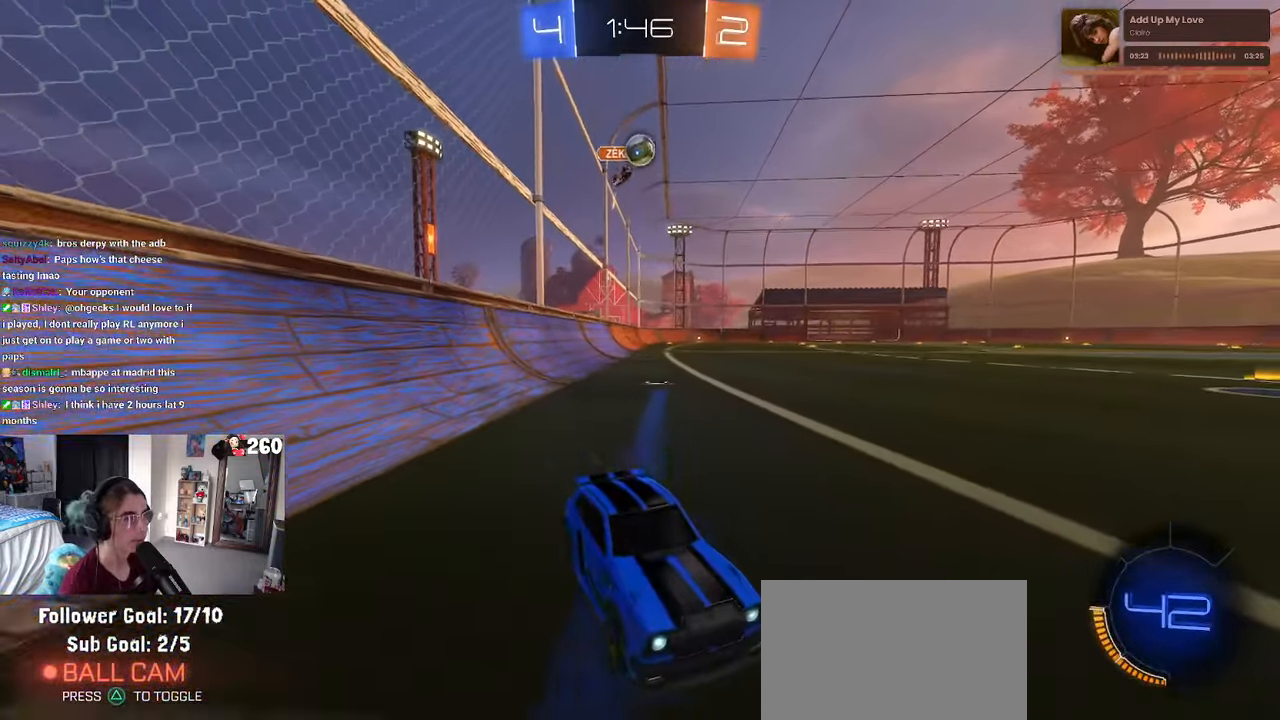
{"buttons": ["R2"], "left_stick": "right", "right_stick": "center", "events": [[150, "R2", "down"], [183, "L2", "up"], [350, "left_stick", "center"], [400, "left_stick", "right"]]}
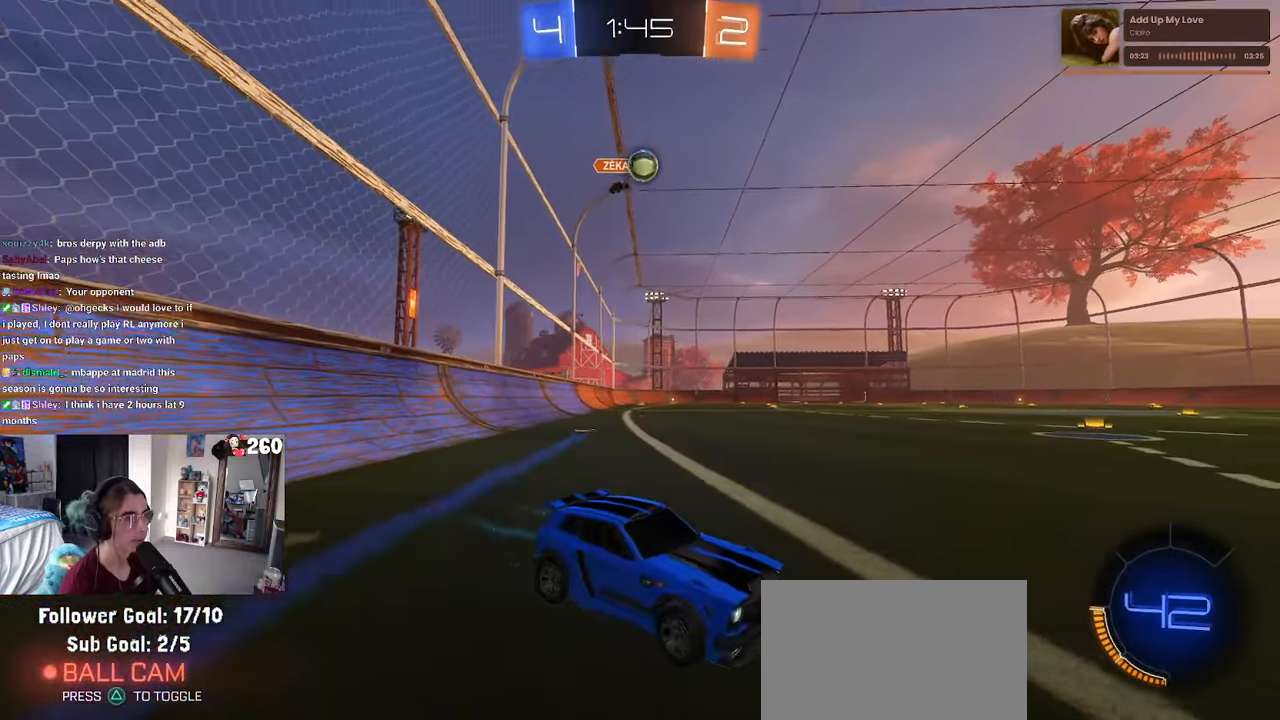
{"buttons": ["R2"], "left_stick": "center", "right_stick": "center", "events": [[200, "left_stick", "center"]]}
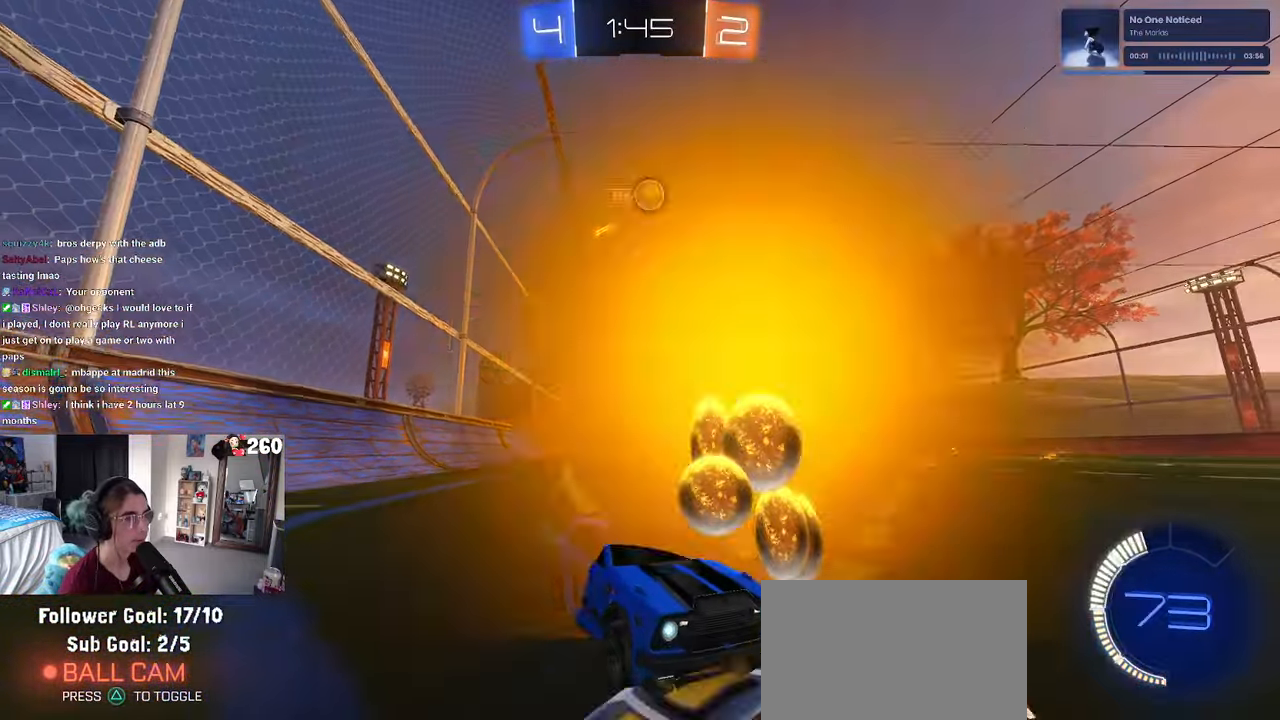
{"buttons": ["R2"], "left_stick": "center", "right_stick": "center", "events": [[133, "left_stick", "left"], [366, "left_stick", "center"]]}
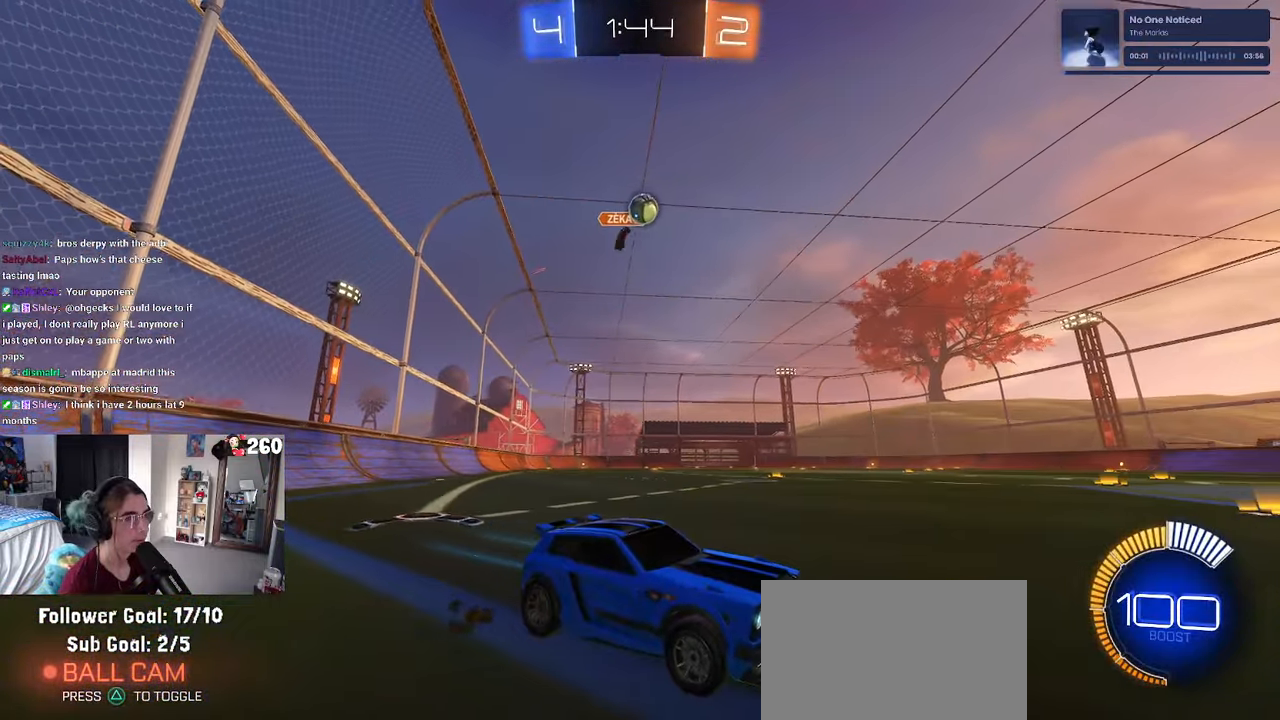
{"buttons": ["R2"], "left_stick": "center", "right_stick": "center", "events": []}
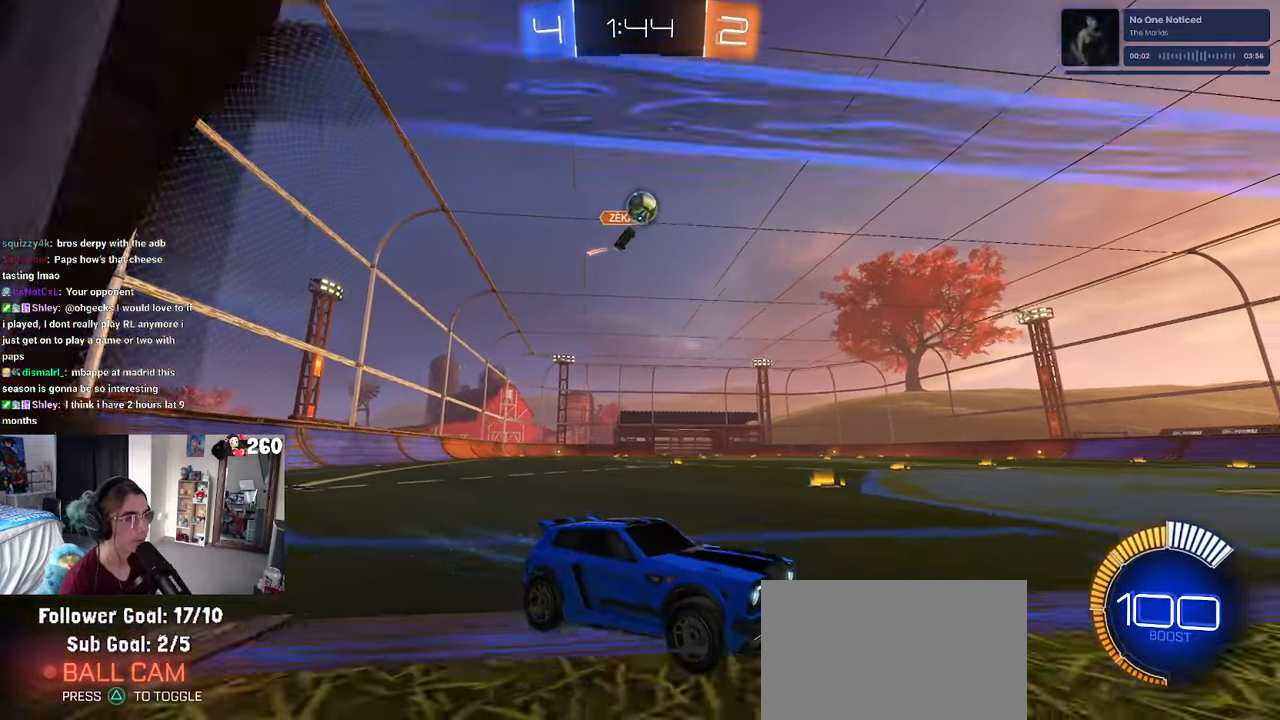
{"buttons": ["R2"], "left_stick": "center", "right_stick": "center", "events": [[216, "R1", "down"], [216, "left_stick", "left"], [333, "left_stick", "center"], [350, "R1", "up"]]}
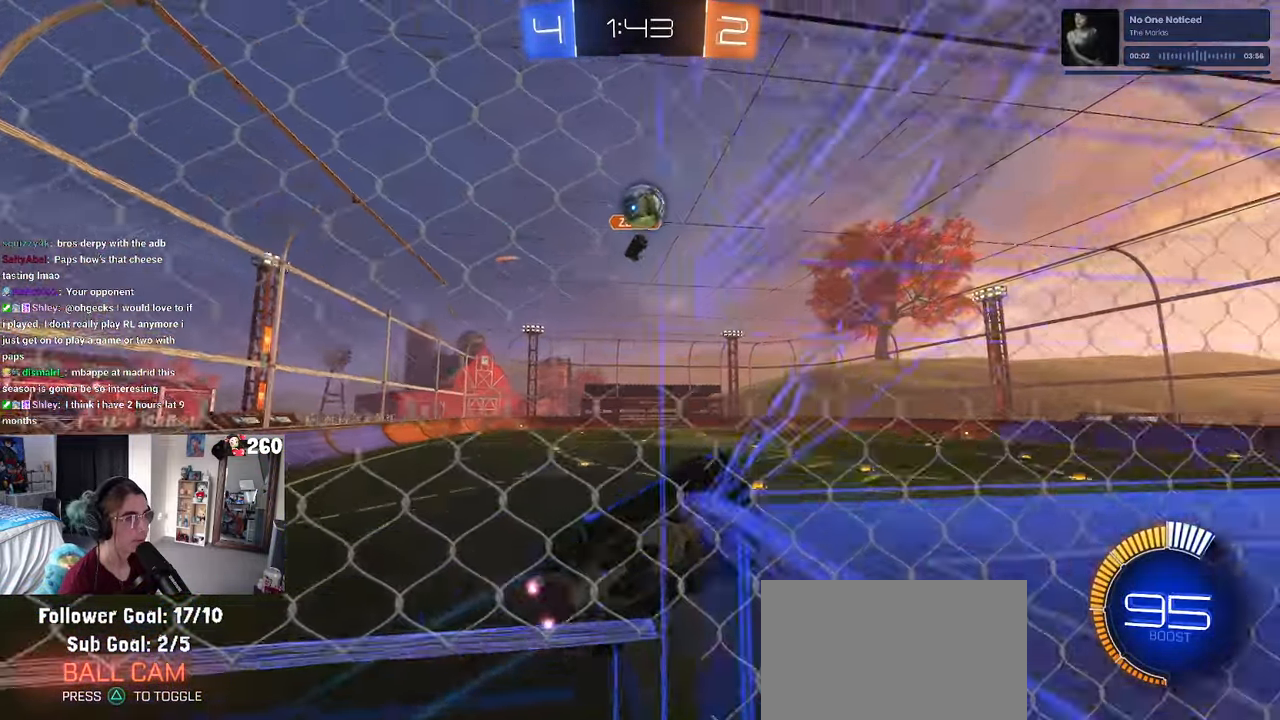
{"buttons": [], "left_stick": "left", "right_stick": "center", "events": [[283, "left_stick", "down-right"], [366, "CROSS", "down"], [400, "left_stick", "left"], [466, "R2", "up"], [483, "CROSS", "up"]]}
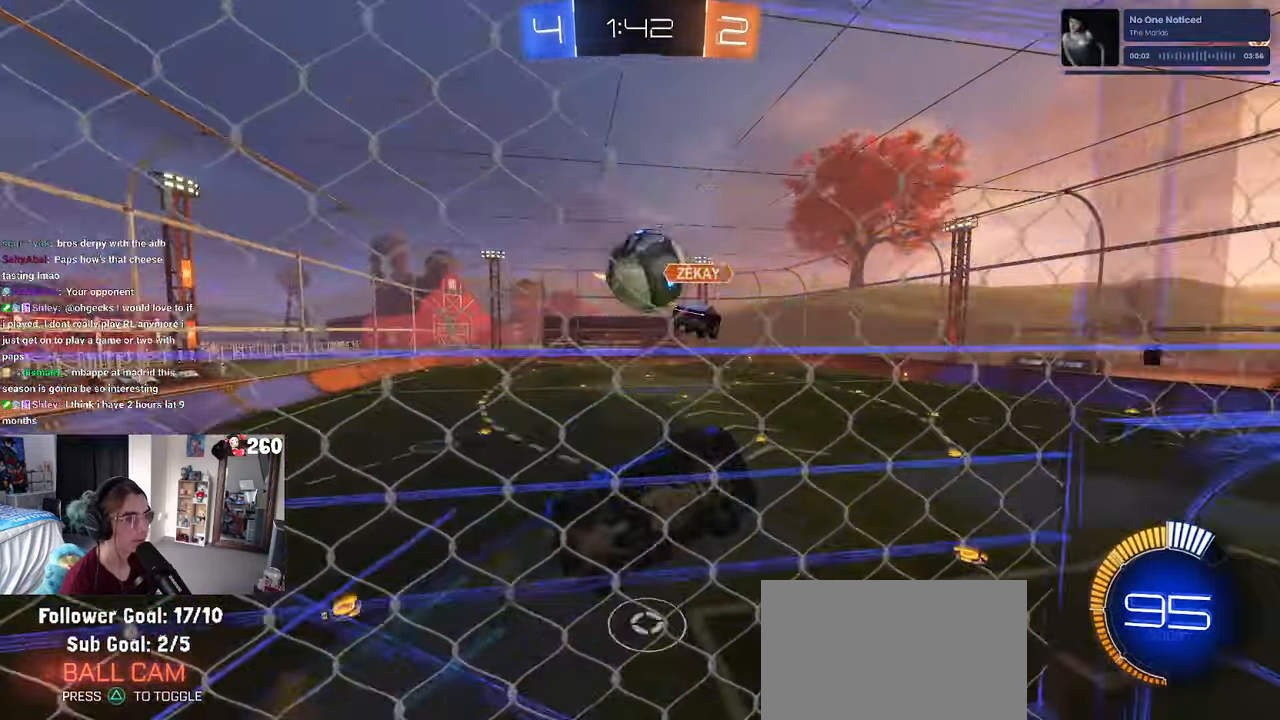
{"buttons": [], "left_stick": "left", "right_stick": "center", "events": [[33, "R2", "down"], [50, "CROSS", "down"], [150, "R2", "up"], [166, "CROSS", "up"], [200, "left_stick", "center"], [417, "left_stick", "left"]]}
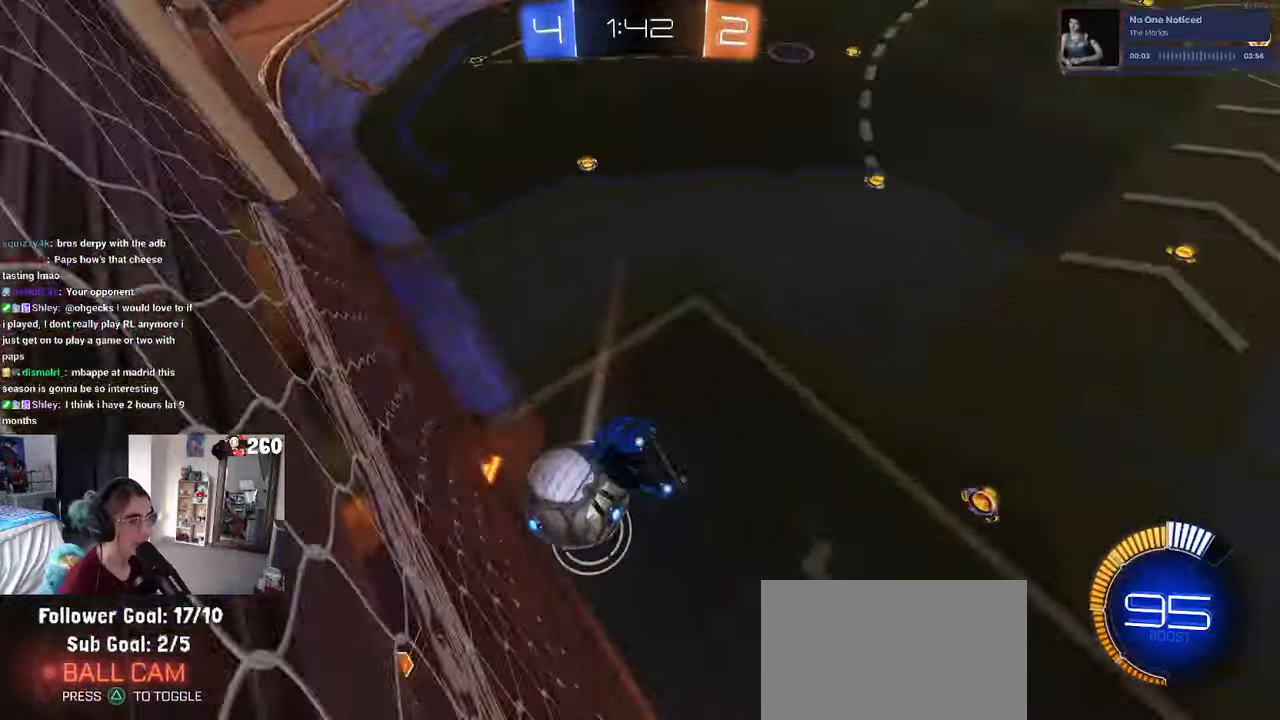
{"buttons": [], "left_stick": "center", "right_stick": "center", "events": [[283, "left_stick", "center"]]}
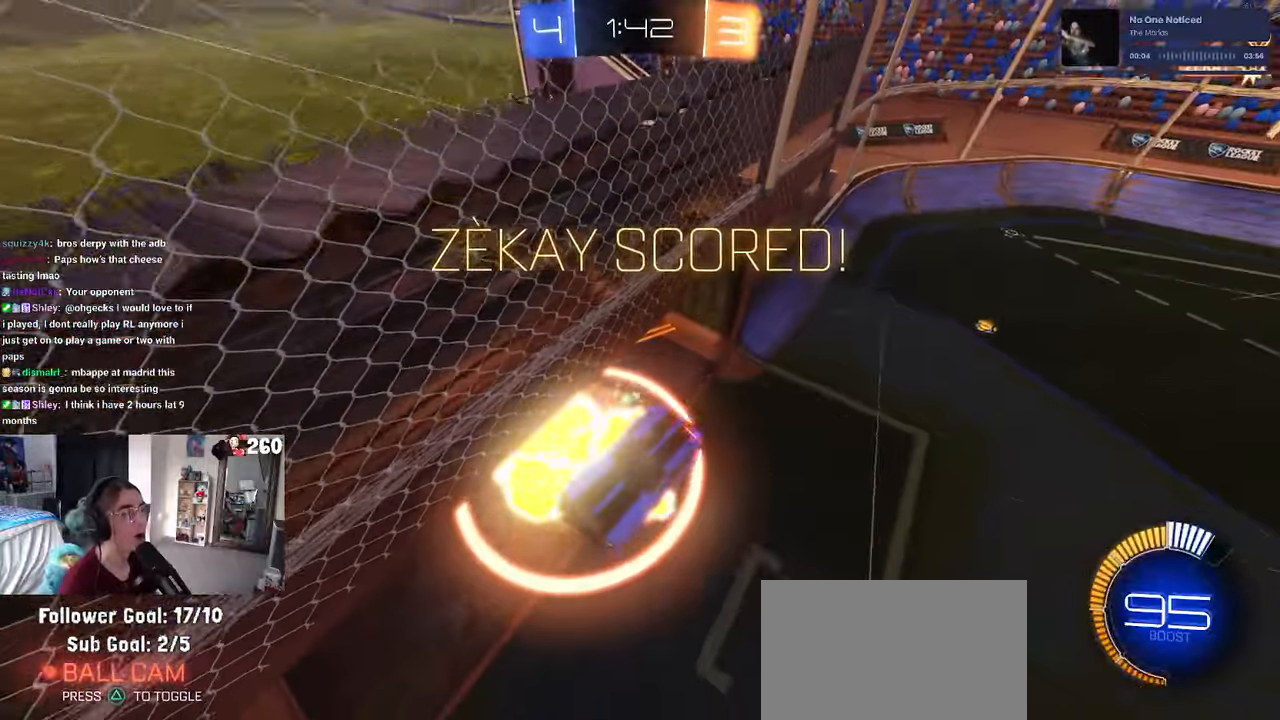
{"buttons": [], "left_stick": "center", "right_stick": "center", "events": [[317, "R3", "down"], [450, "R3", "up"]]}
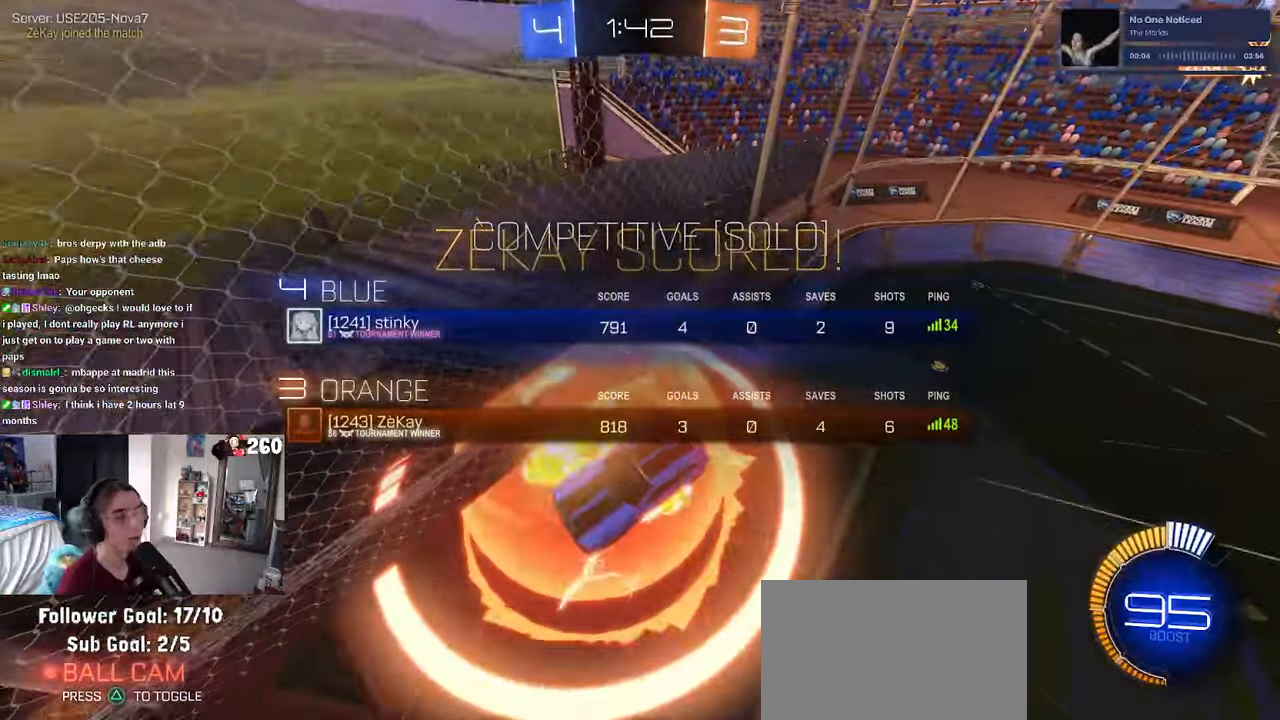
{"buttons": [], "left_stick": "center", "right_stick": "center", "events": []}
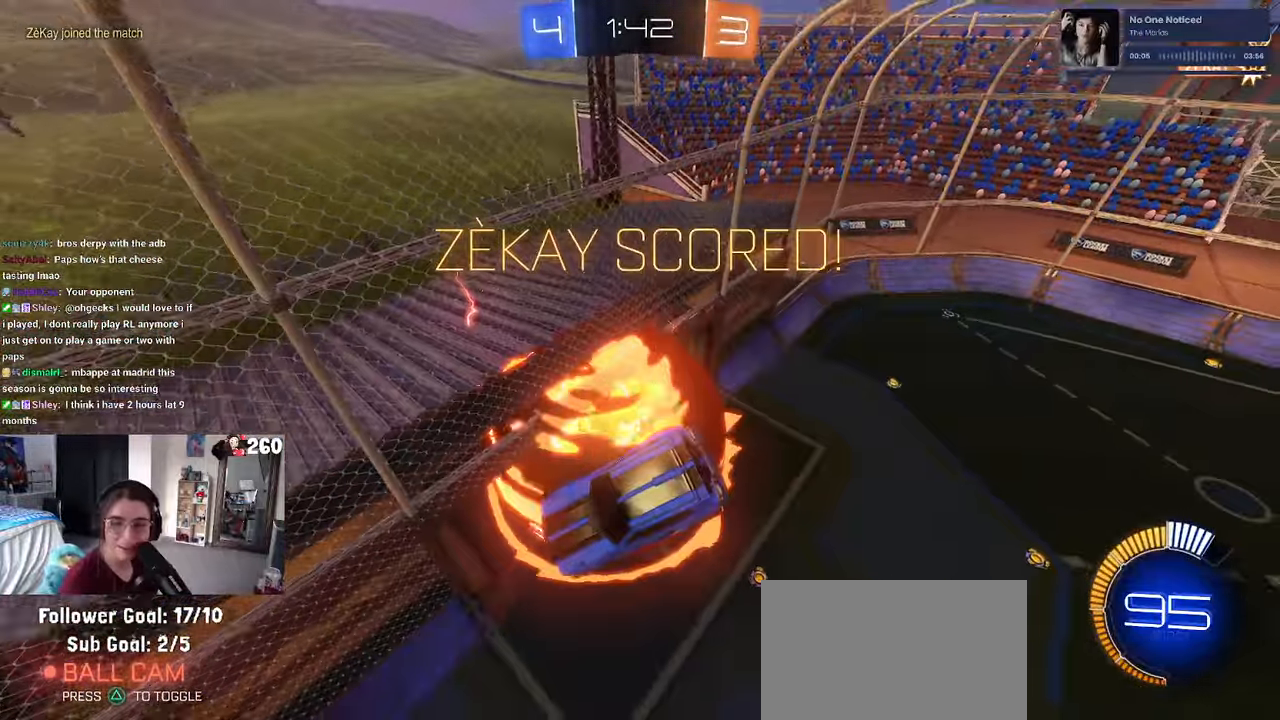
{"buttons": [], "left_stick": "center", "right_stick": "center", "events": [[367, "CROSS", "down"], [467, "CROSS", "up"]]}
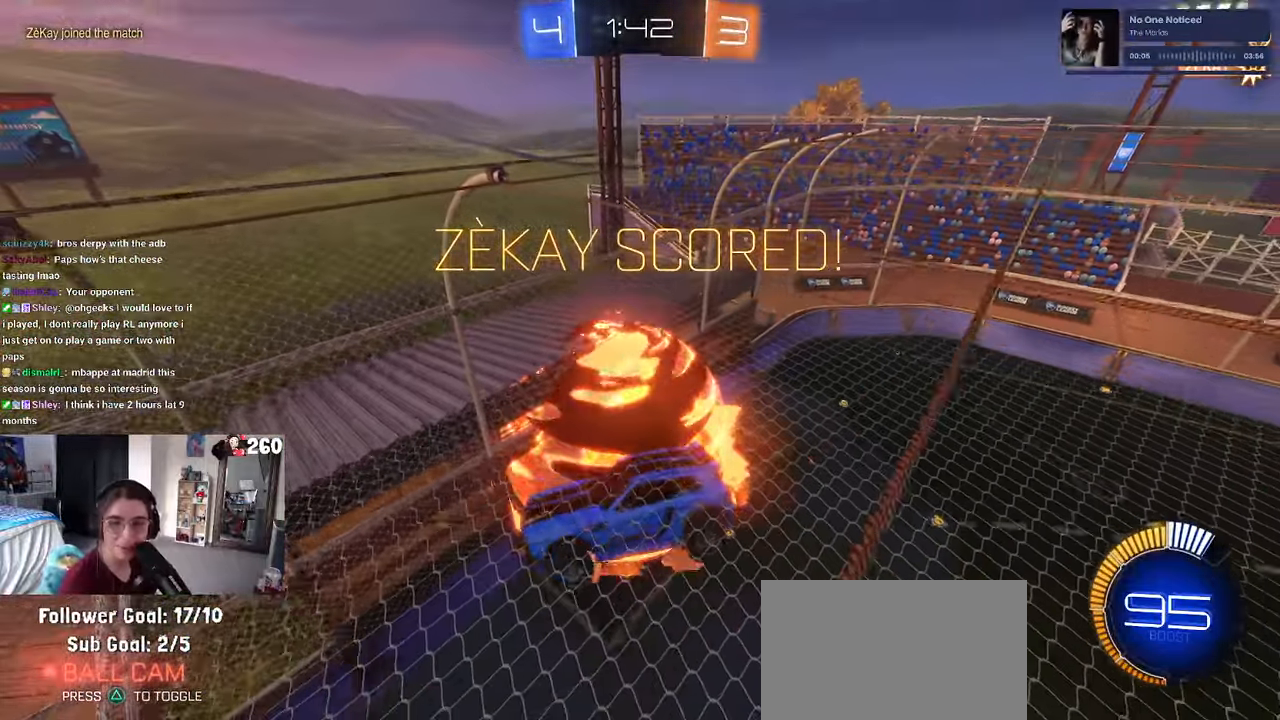
{"buttons": ["CROSS"], "left_stick": "center", "right_stick": "center", "events": [[50, "CROSS", "down"], [167, "CROSS", "up"], [233, "CROSS", "down"], [350, "CROSS", "up"], [417, "CROSS", "down"]]}
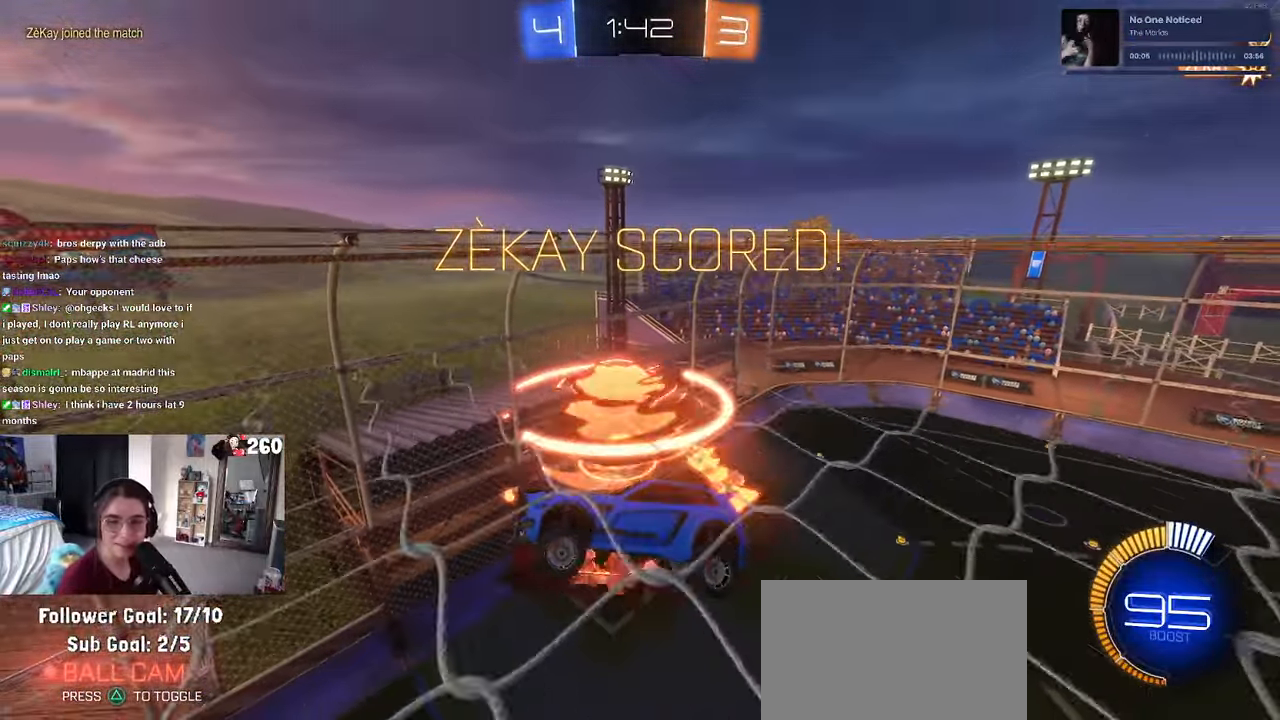
{"buttons": [], "left_stick": "center", "right_stick": "center", "events": [[33, "CROSS", "up"], [117, "CROSS", "down"], [217, "CROSS", "up"], [333, "CROSS", "down"], [417, "CROSS", "up"]]}
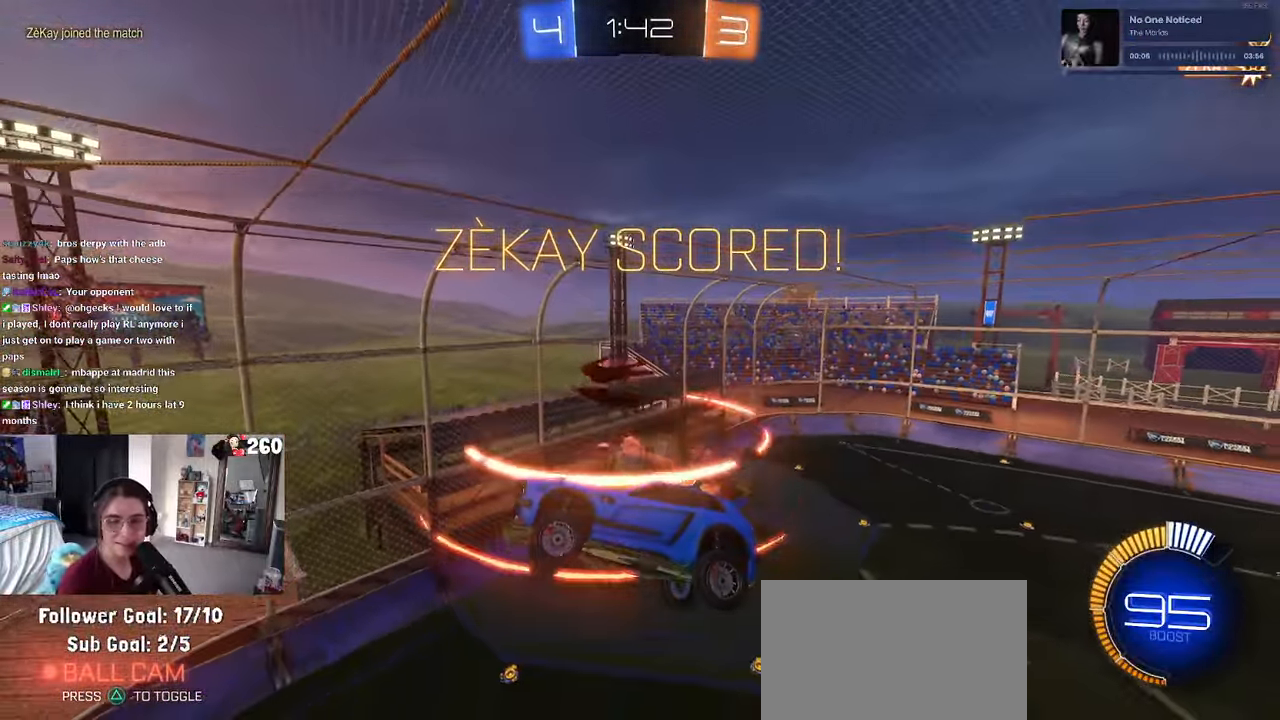
{"buttons": [], "left_stick": "center", "right_stick": "center", "events": [[17, "CROSS", "down"], [100, "CROSS", "up"], [200, "CROSS", "down"], [250, "CROSS", "up"], [367, "CROSS", "down"], [433, "CROSS", "up"]]}
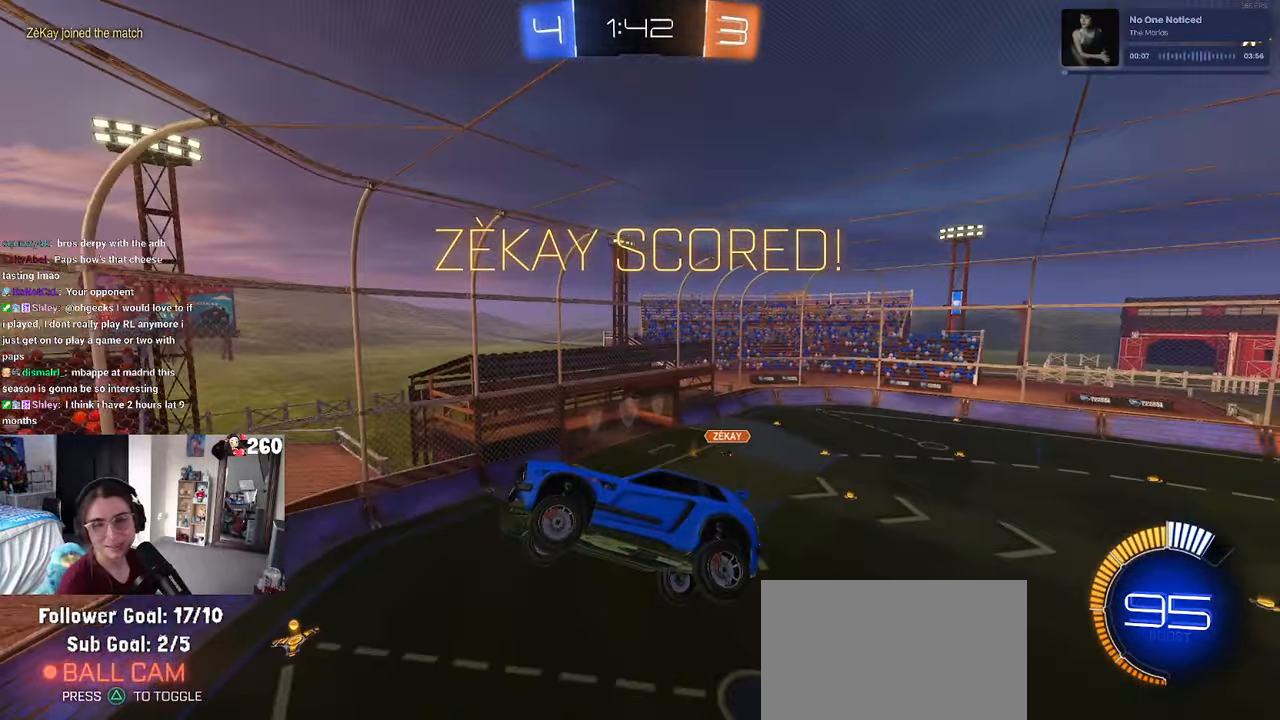
{"buttons": ["CROSS"], "left_stick": "center", "right_stick": "center", "events": [[17, "CROSS", "down"], [117, "CROSS", "up"], [167, "CROSS", "down"], [267, "CROSS", "up"], [317, "CROSS", "down"], [417, "CROSS", "up"], [500, "CROSS", "down"]]}
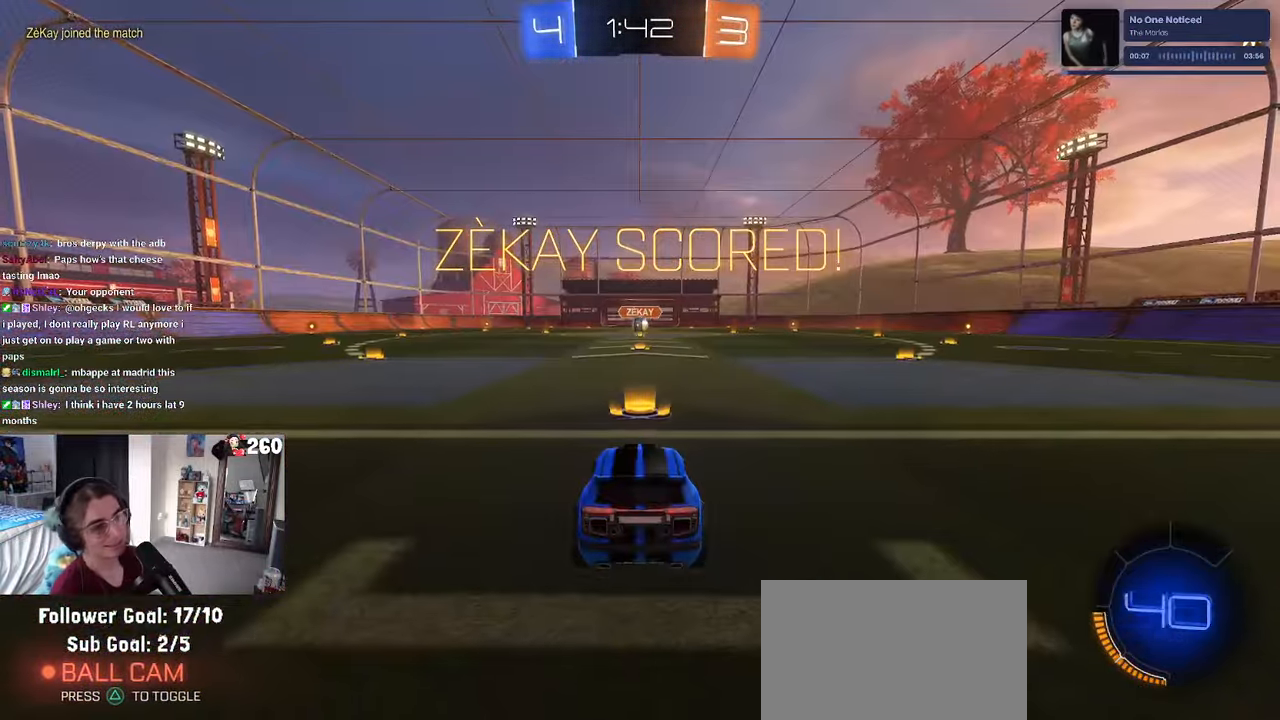
{"buttons": [], "left_stick": "center", "right_stick": "center", "events": [[67, "CROSS", "up"], [117, "CROSS", "down"], [267, "CROSS", "up"]]}